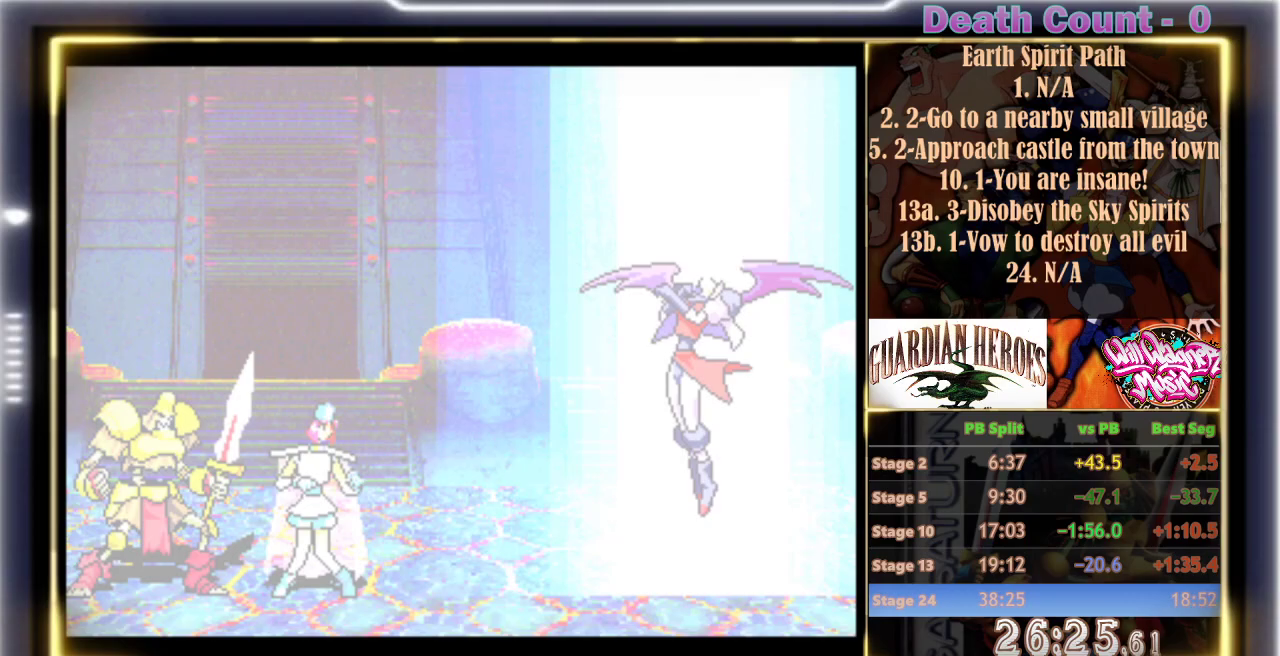
Gameplay with a controller (arcade stick); each line is a JSON object with the inputs held at the frame after it (dt_ms = milliseconds from this image to that frame). "events" lists button and stick changes between this image and that frame as [ms after this image, input, new state], when the widget could be followed in between. Not read: L3 R3 right_stick.
{"dt_ms": 500, "buttons": ["R1"], "left_stick": "center", "events": [[17, "C", "down"], [117, "C", "up"], [200, "C", "down"], [300, "C", "up"], [400, "C", "down"], [483, "C", "up"]]}
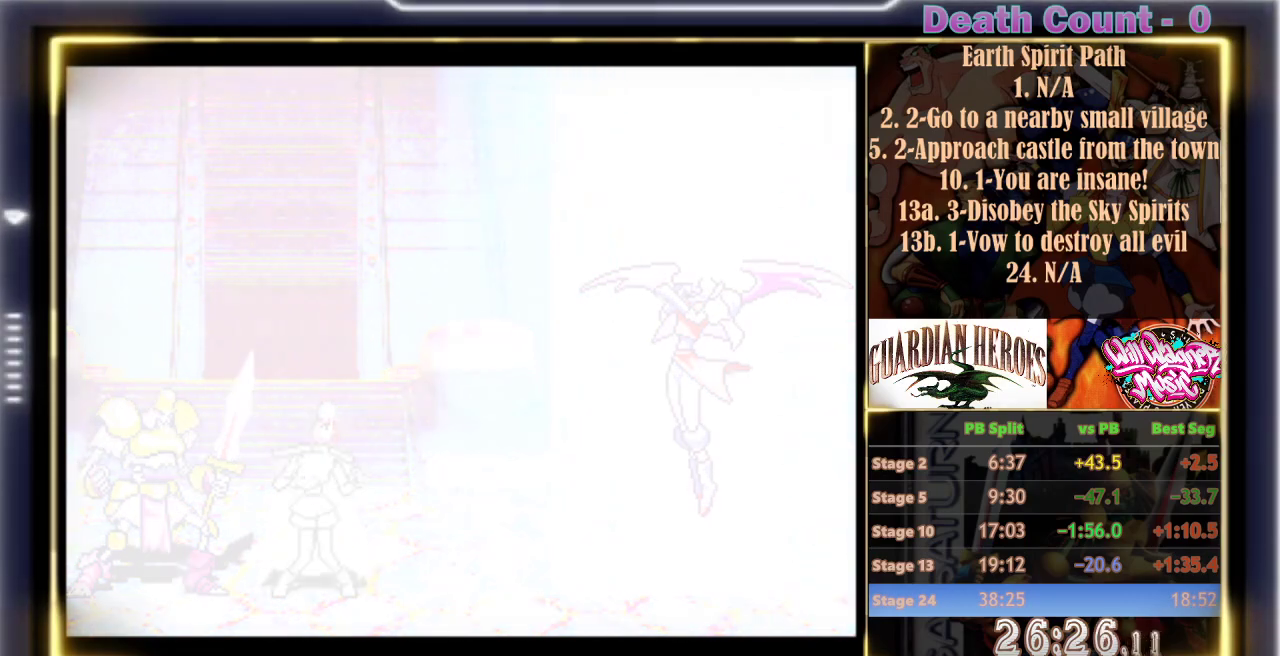
{"dt_ms": 500, "buttons": ["C", "R1"], "left_stick": "center", "events": [[83, "C", "down"], [200, "C", "up"], [300, "C", "down"], [367, "C", "up"], [483, "C", "down"]]}
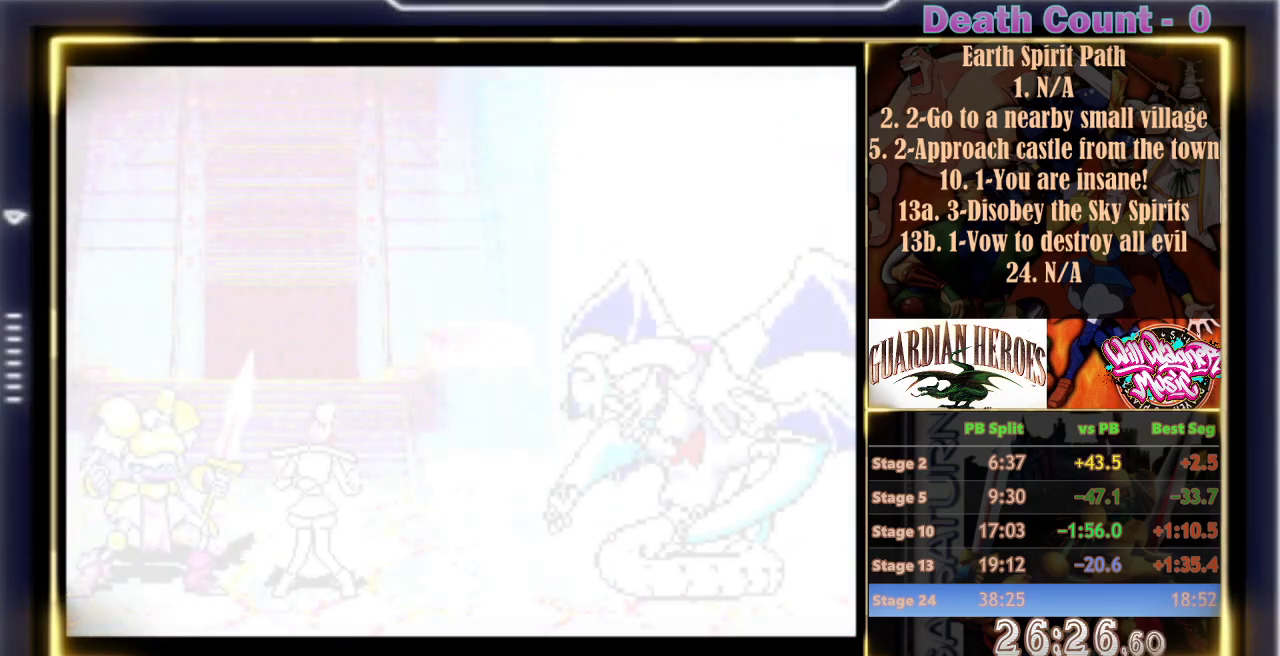
{"dt_ms": 500, "buttons": ["R1"], "left_stick": "center", "events": [[67, "C", "up"], [167, "C", "down"], [267, "C", "up"], [367, "C", "down"], [450, "C", "up"]]}
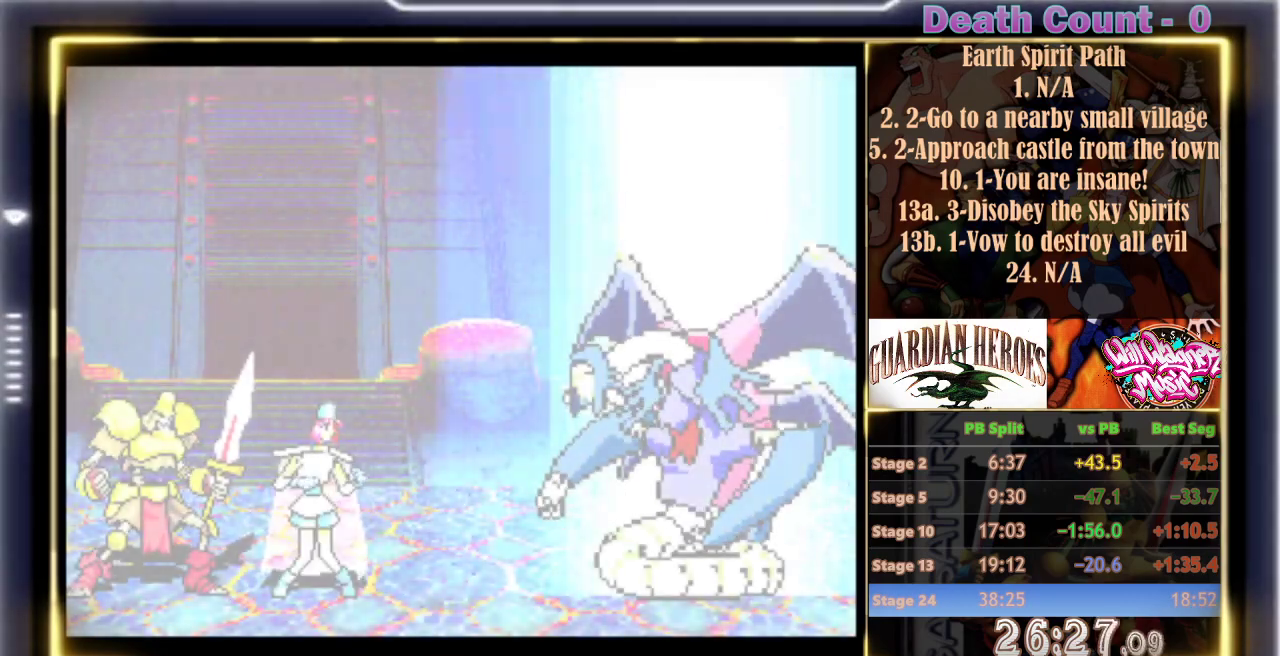
{"dt_ms": 500, "buttons": ["R1"], "left_stick": "center", "events": [[33, "C", "down"], [117, "C", "up"], [217, "C", "down"], [317, "C", "up"], [400, "C", "down"], [500, "C", "up"]]}
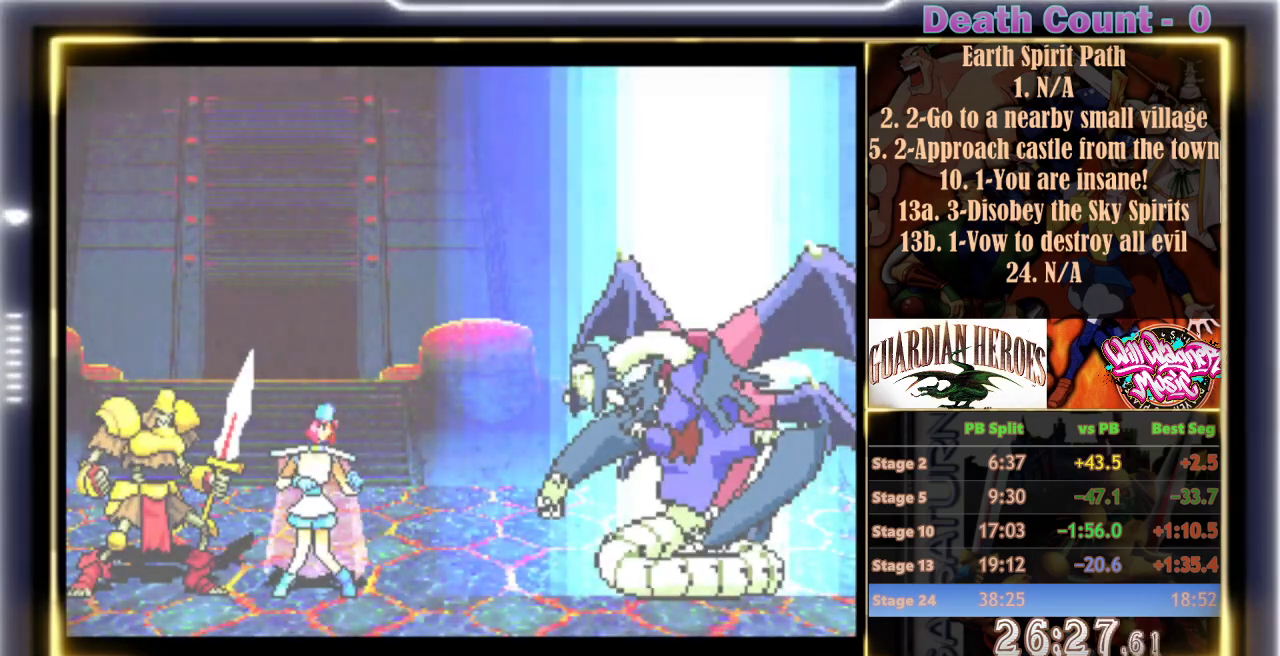
{"dt_ms": 500, "buttons": ["C", "R1"], "left_stick": "center", "events": [[83, "C", "down"], [183, "C", "up"], [250, "C", "down"], [367, "C", "up"], [450, "C", "down"]]}
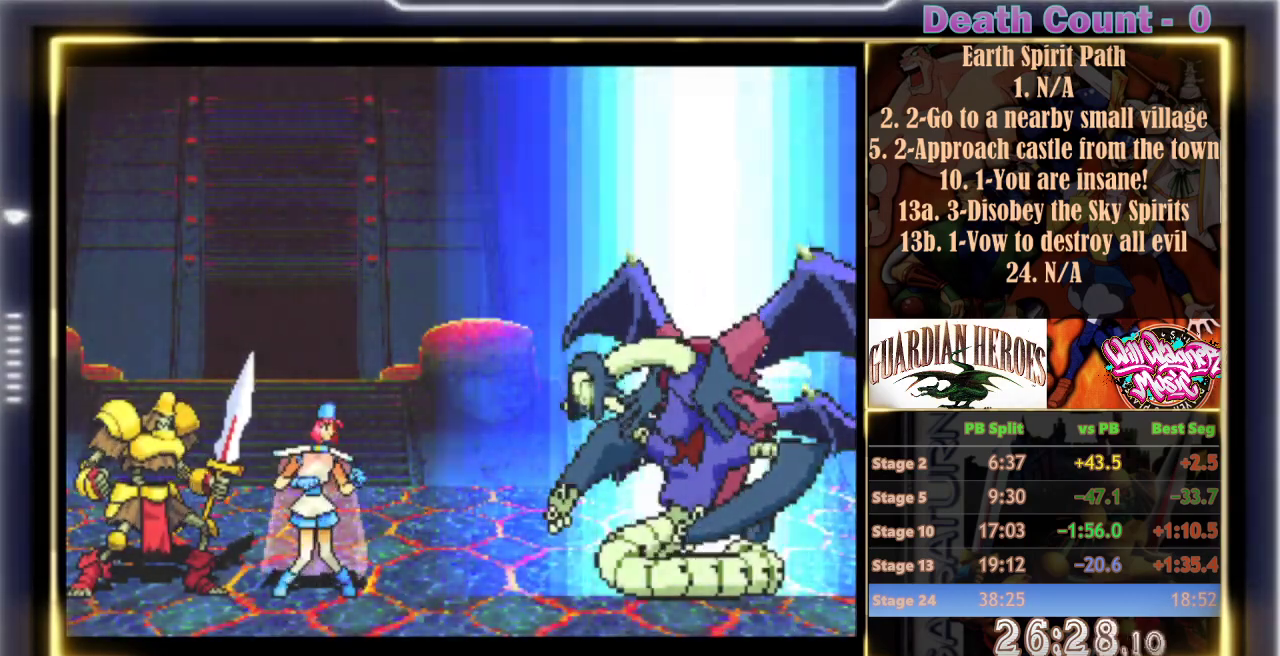
{"dt_ms": 500, "buttons": ["C", "R1"], "left_stick": "center", "events": [[50, "C", "up"], [117, "C", "down"], [217, "C", "up"], [300, "C", "down"], [400, "C", "up"], [467, "C", "down"]]}
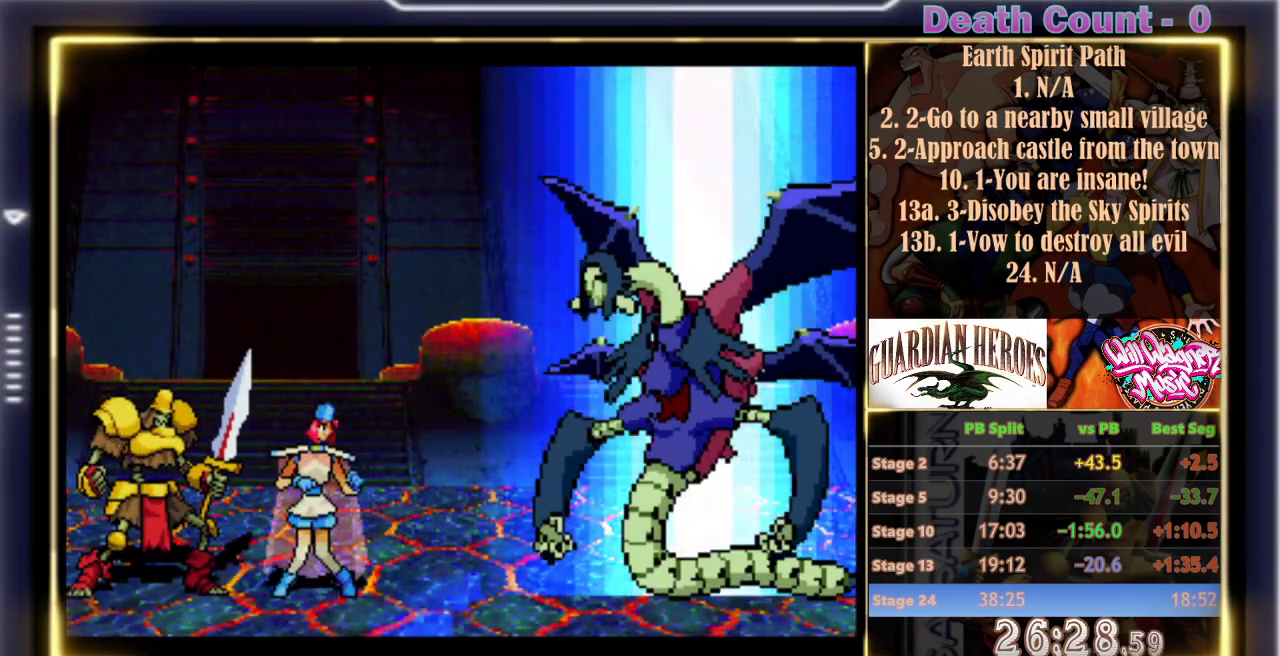
{"dt_ms": 500, "buttons": ["R1"], "left_stick": "center", "events": [[83, "C", "up"], [167, "C", "down"], [267, "C", "up"], [350, "C", "down"], [450, "C", "up"]]}
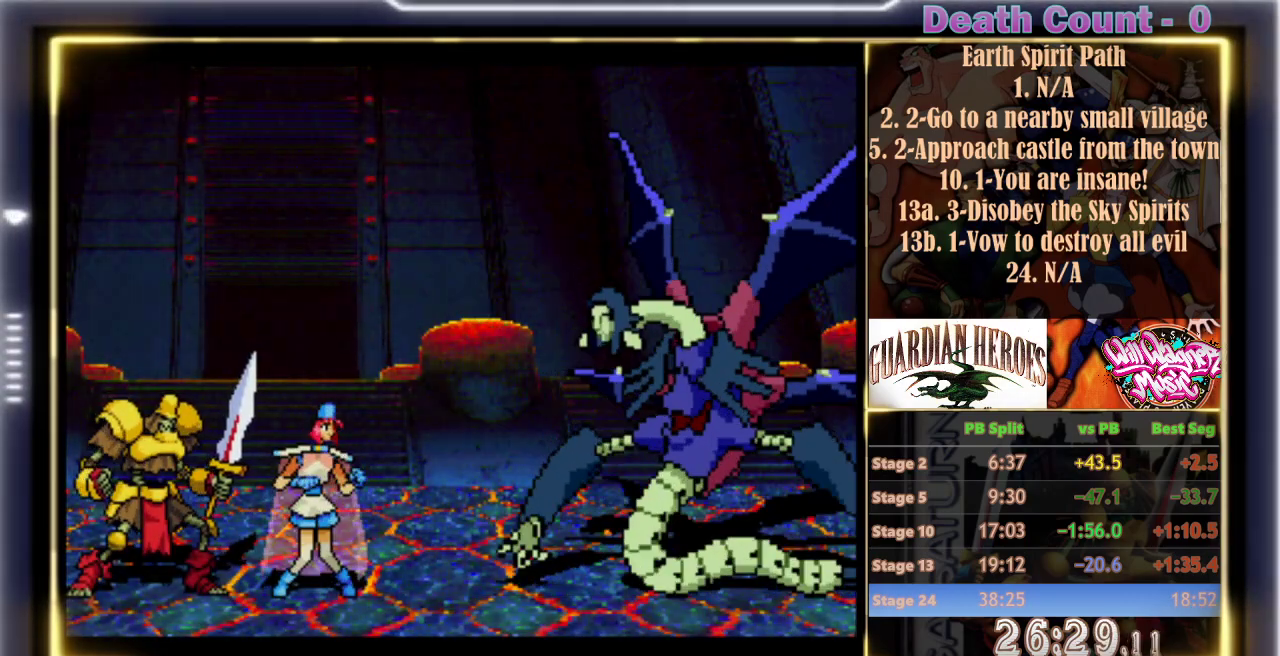
{"dt_ms": 500, "buttons": ["R1"], "left_stick": "center", "events": [[50, "C", "down"], [133, "C", "up"], [200, "C", "down"], [300, "C", "up"], [400, "C", "down"], [483, "C", "up"]]}
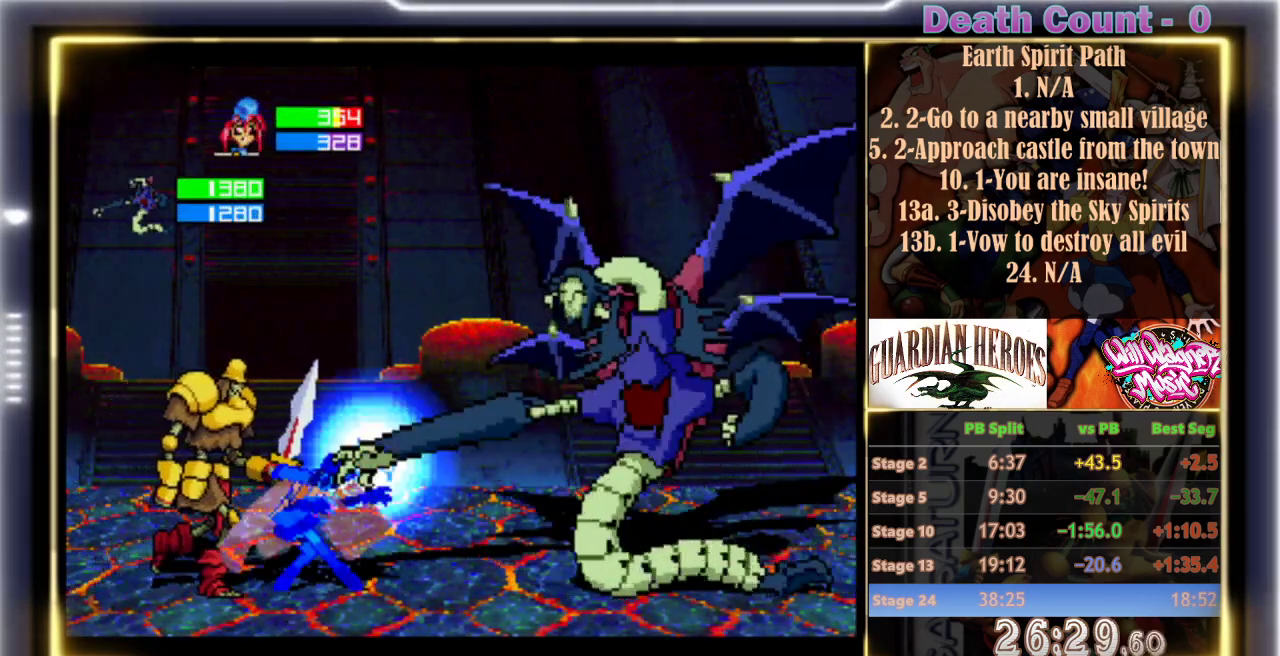
{"dt_ms": 500, "buttons": [], "left_stick": "center", "events": [[217, "R1", "up"], [350, "Y", "down"], [483, "Y", "up"]]}
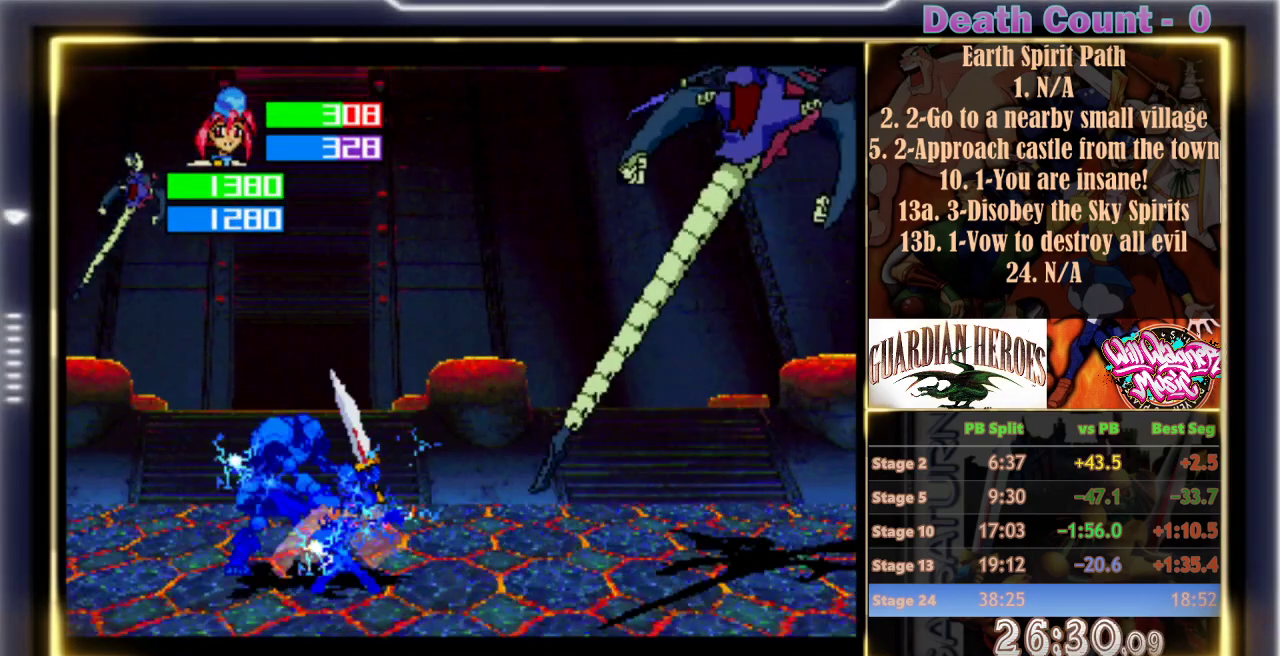
{"dt_ms": 500, "buttons": [], "left_stick": "center", "events": [[50, "Y", "down"], [117, "Y", "up"], [217, "Y", "down"], [300, "Y", "up"], [383, "Y", "down"], [467, "Y", "up"]]}
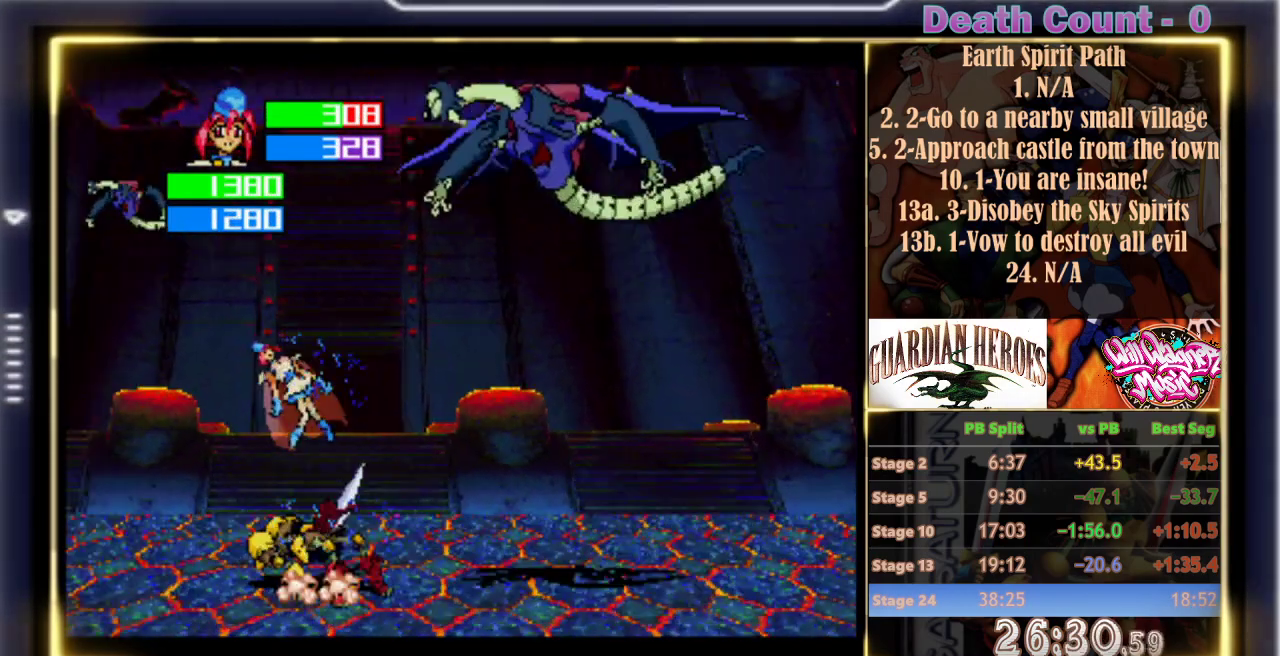
{"dt_ms": 500, "buttons": [], "left_stick": "center", "events": [[183, "Y", "down"], [283, "Y", "up"], [333, "B", "down"], [350, "A", "down"], [417, "B", "up"], [450, "A", "up"]]}
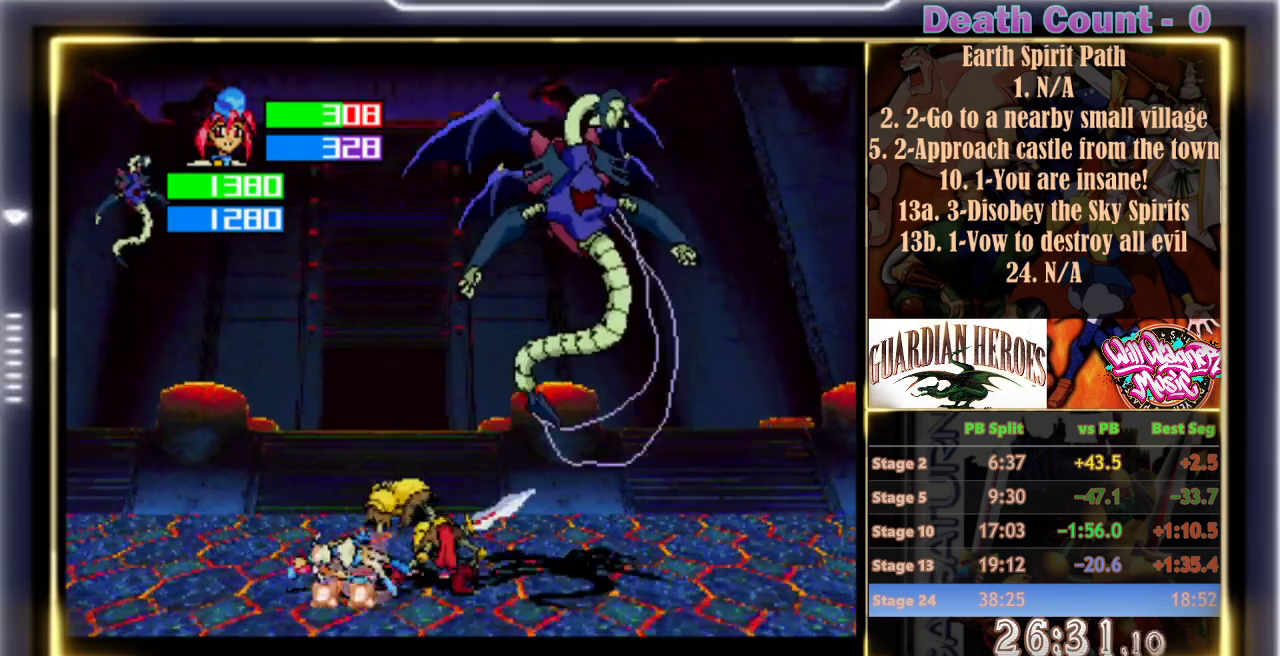
{"dt_ms": 500, "buttons": [], "left_stick": "center", "events": [[17, "A", "down"], [83, "A", "up"], [150, "A", "down"], [250, "A", "up"], [333, "Y", "down"], [500, "Y", "up"]]}
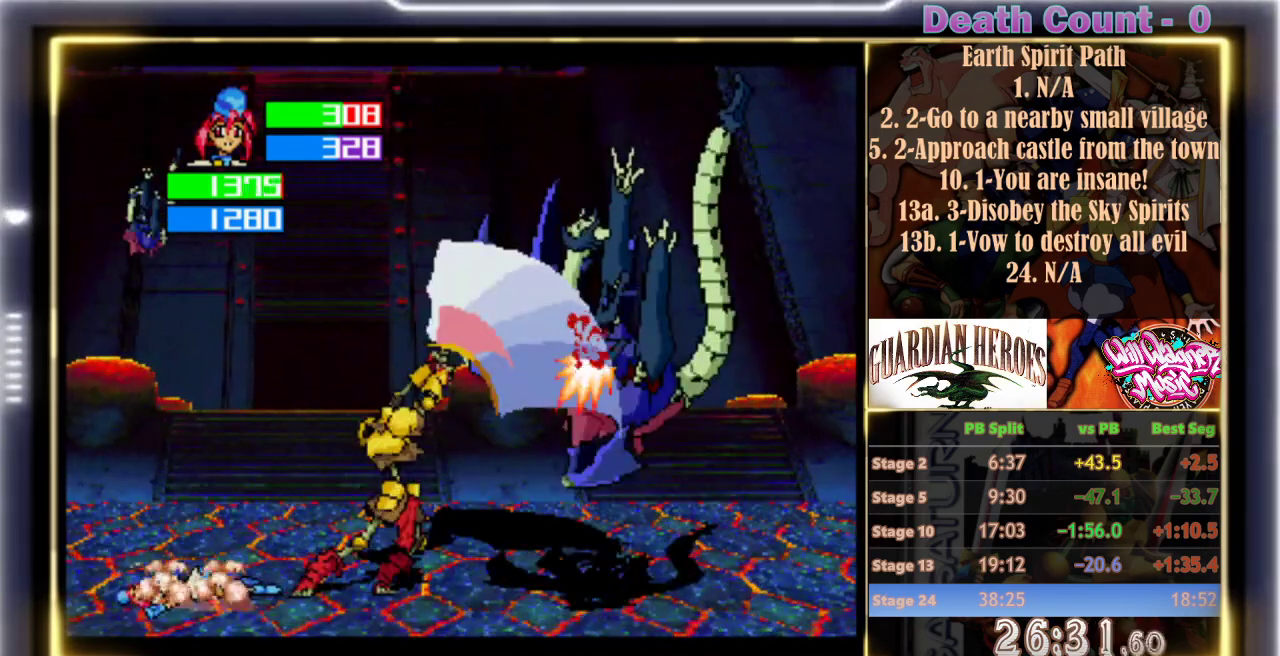
{"dt_ms": 500, "buttons": [], "left_stick": "center", "events": [[67, "Y", "down"], [183, "Y", "up"], [233, "A", "down"], [333, "A", "up"]]}
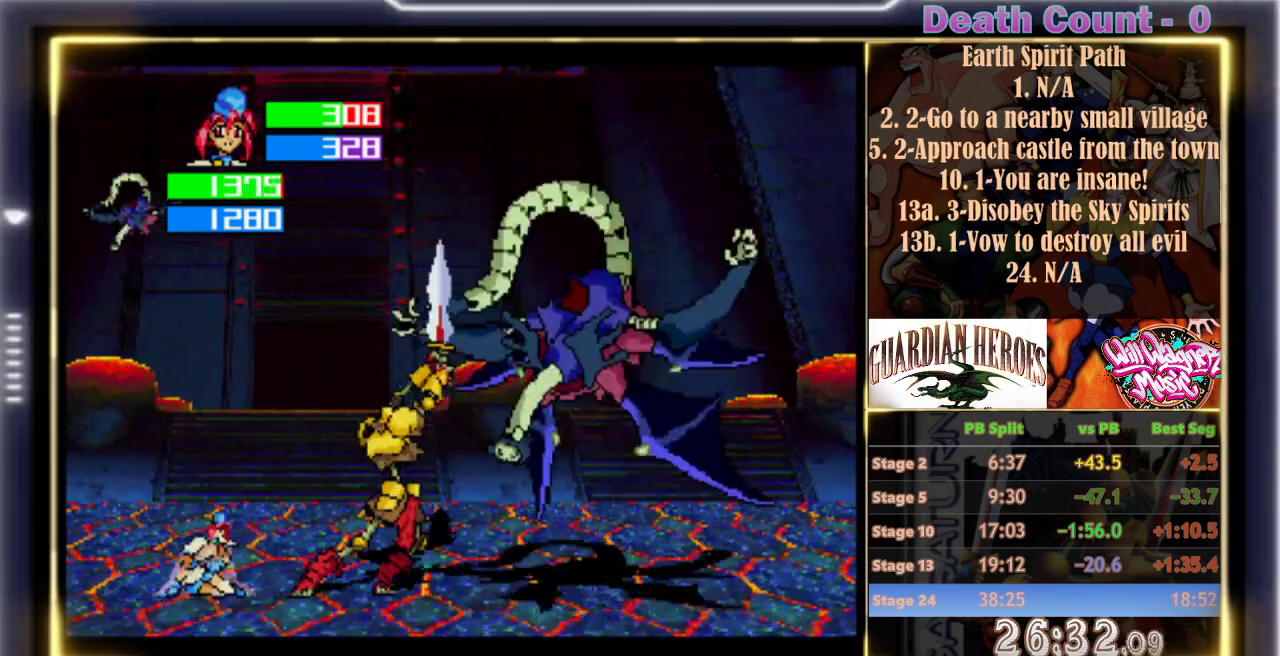
{"dt_ms": 500, "buttons": ["Y"], "left_stick": "center", "events": [[233, "Y", "down"]]}
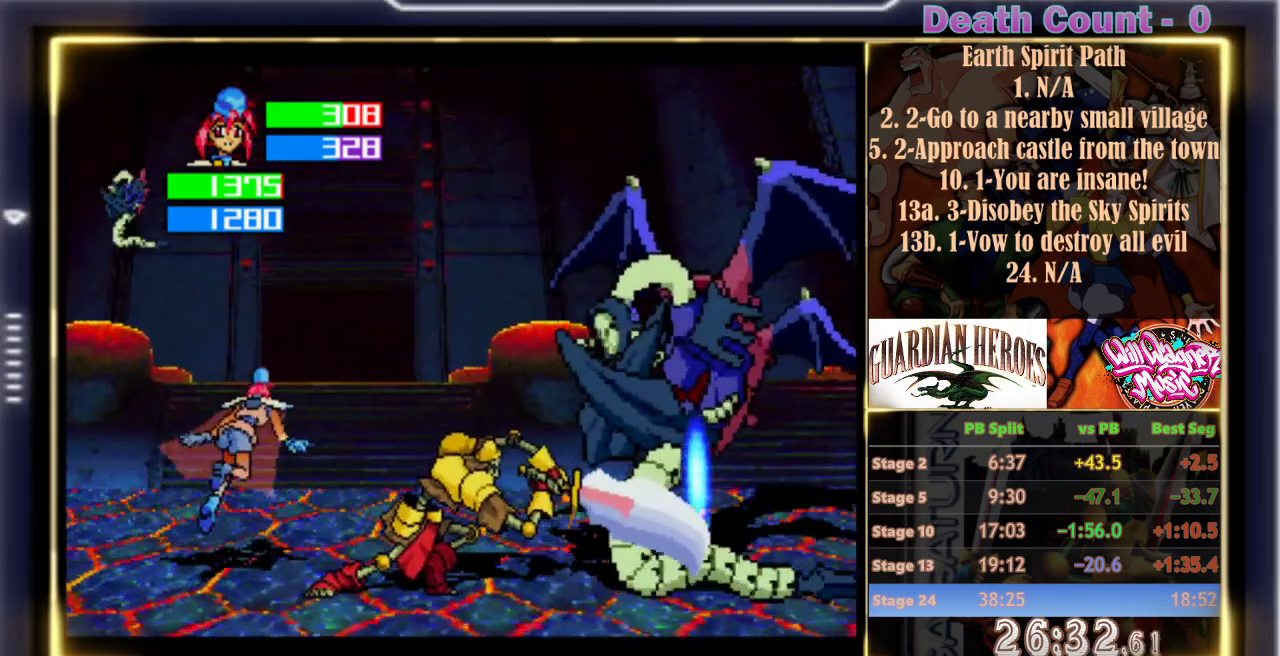
{"dt_ms": 500, "buttons": ["Y"], "left_stick": "center", "events": []}
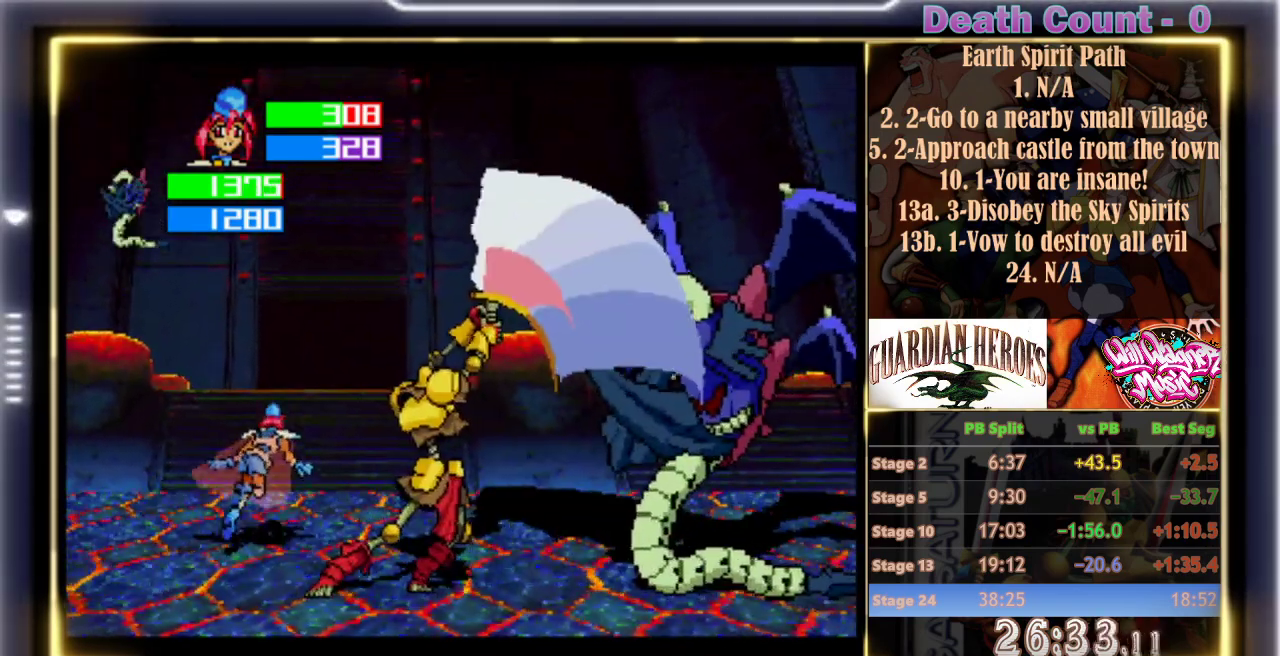
{"dt_ms": 500, "buttons": [], "left_stick": "center", "events": [[183, "X", "down"], [183, "Y", "up"], [317, "X", "up"]]}
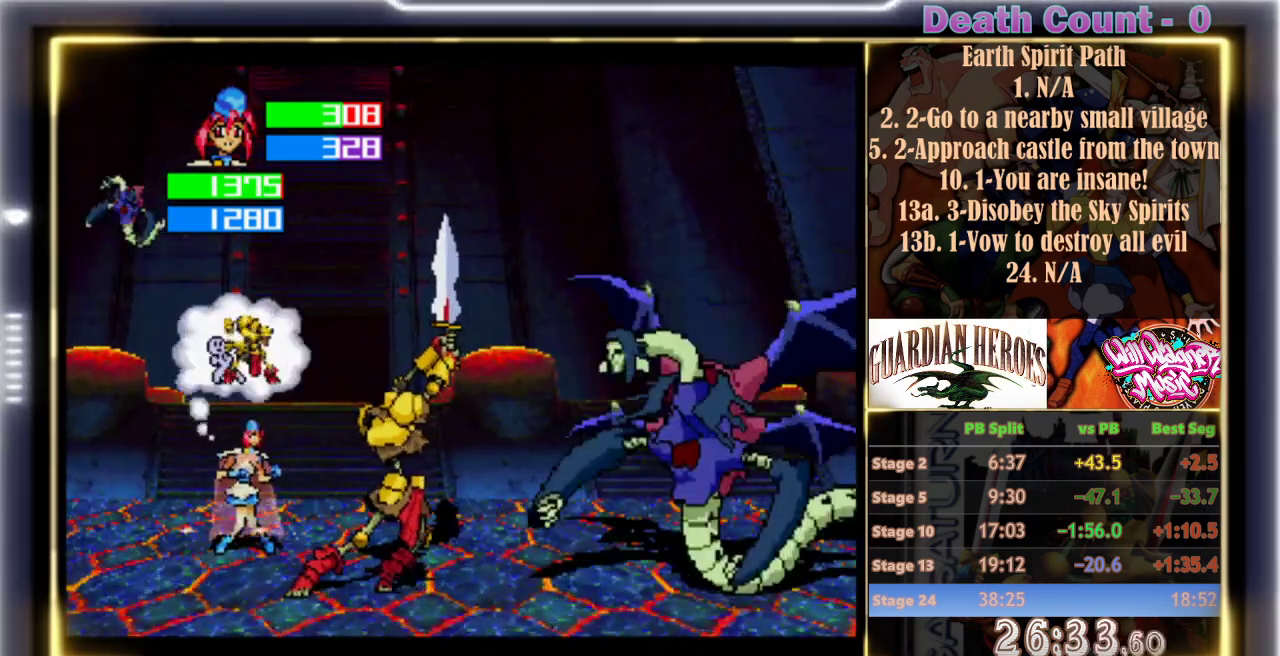
{"dt_ms": 500, "buttons": [], "left_stick": "center", "events": []}
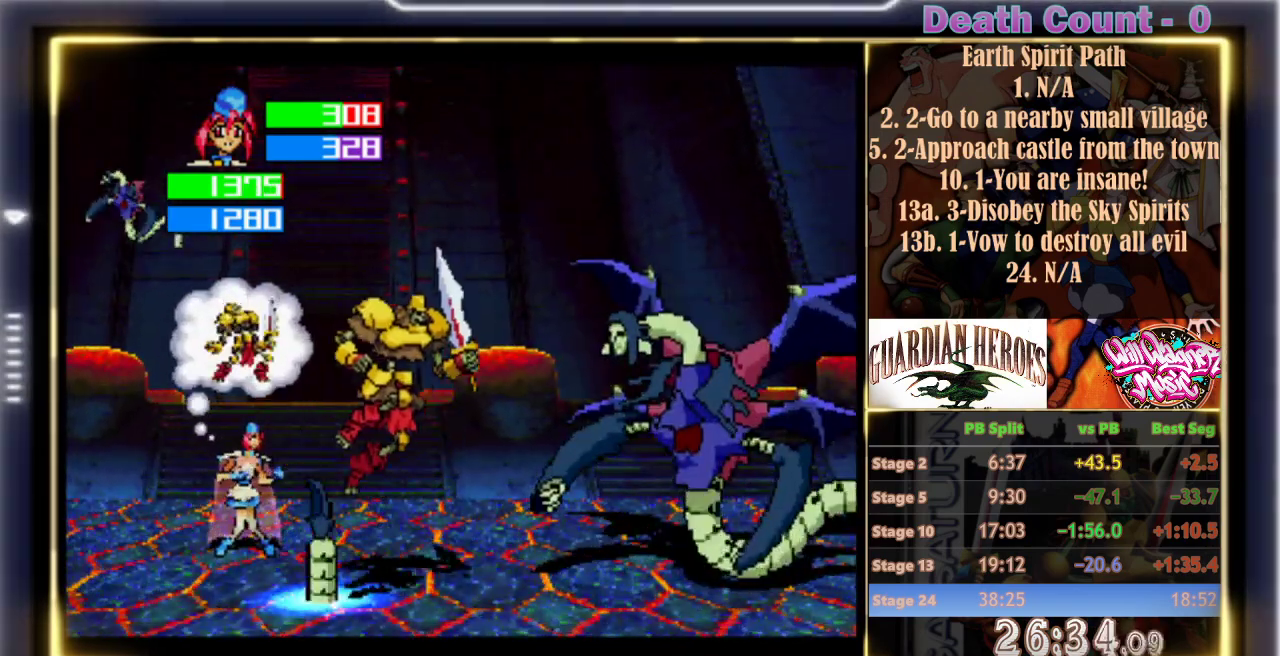
{"dt_ms": 500, "buttons": ["X"], "left_stick": "center", "events": [[433, "X", "down"]]}
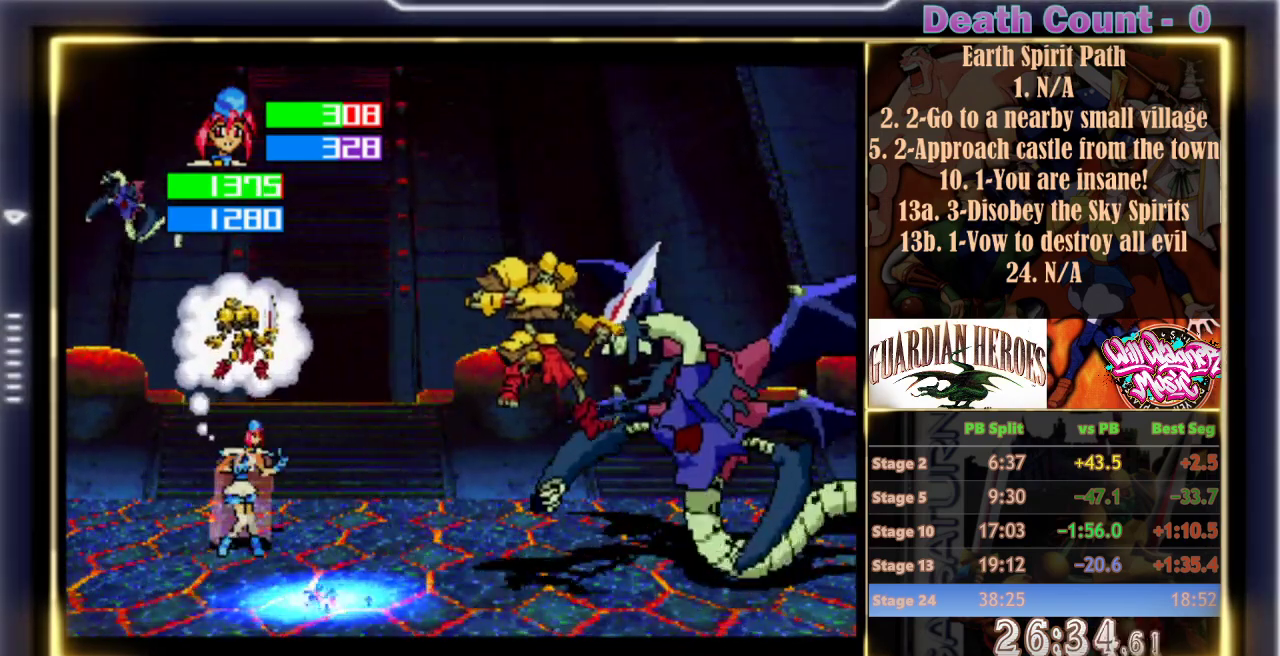
{"dt_ms": 500, "buttons": ["Y"], "left_stick": "center", "events": [[17, "X", "up"], [500, "Y", "down"]]}
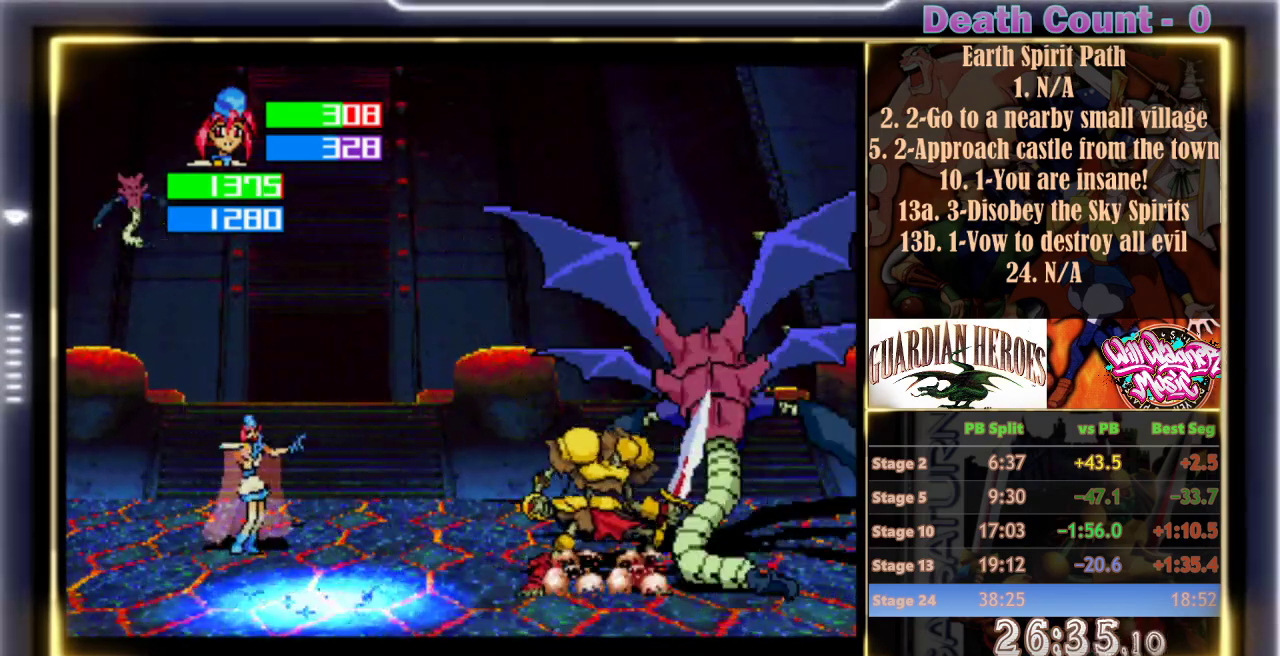
{"dt_ms": 500, "buttons": [], "left_stick": "center", "events": [[183, "Y", "up"]]}
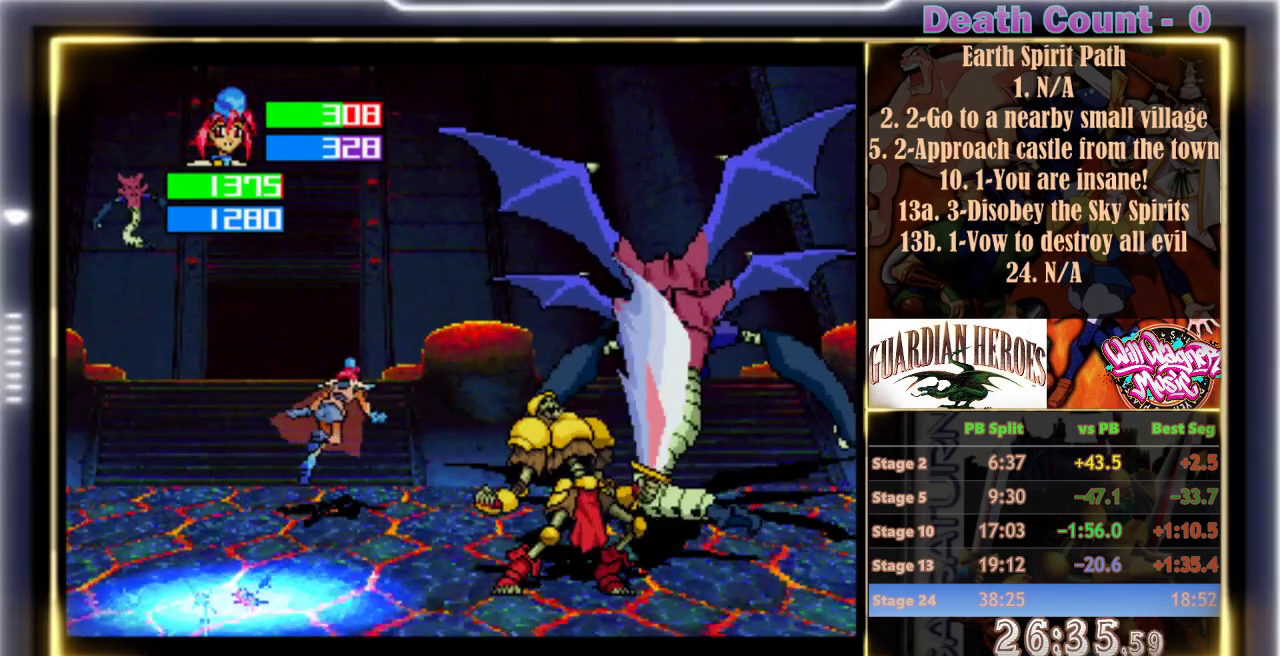
{"dt_ms": 1000, "buttons": [], "left_stick": "center"}
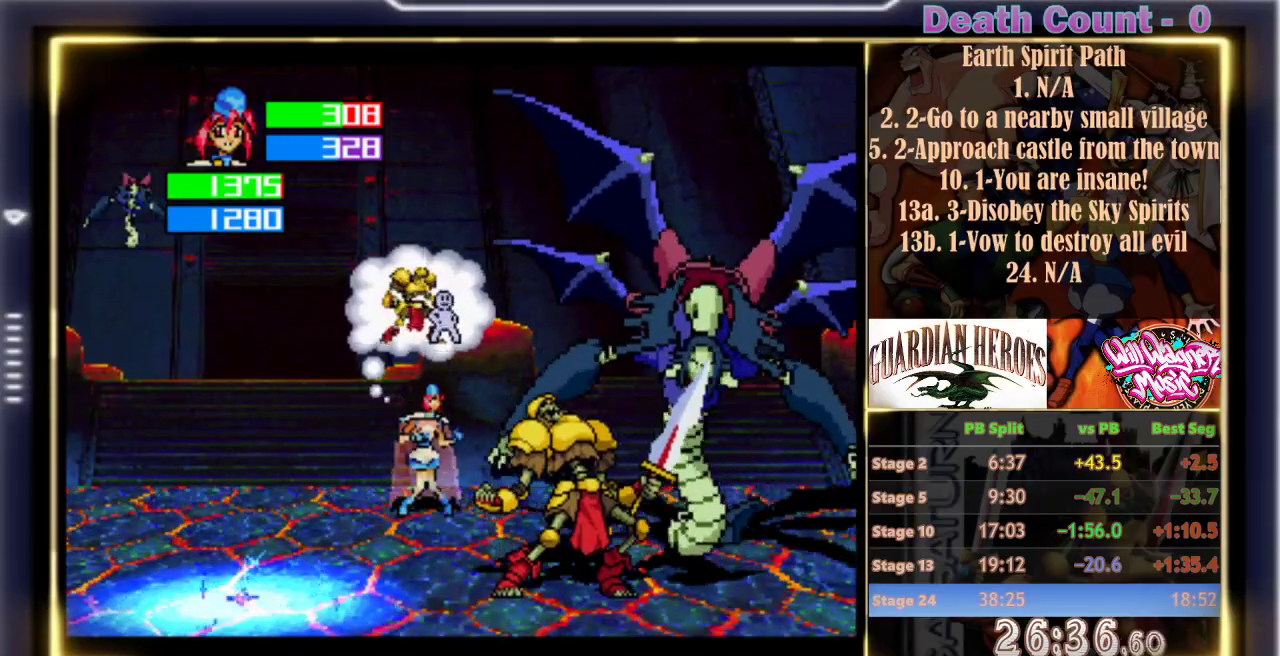
{"dt_ms": 500, "buttons": [], "left_stick": "center", "events": []}
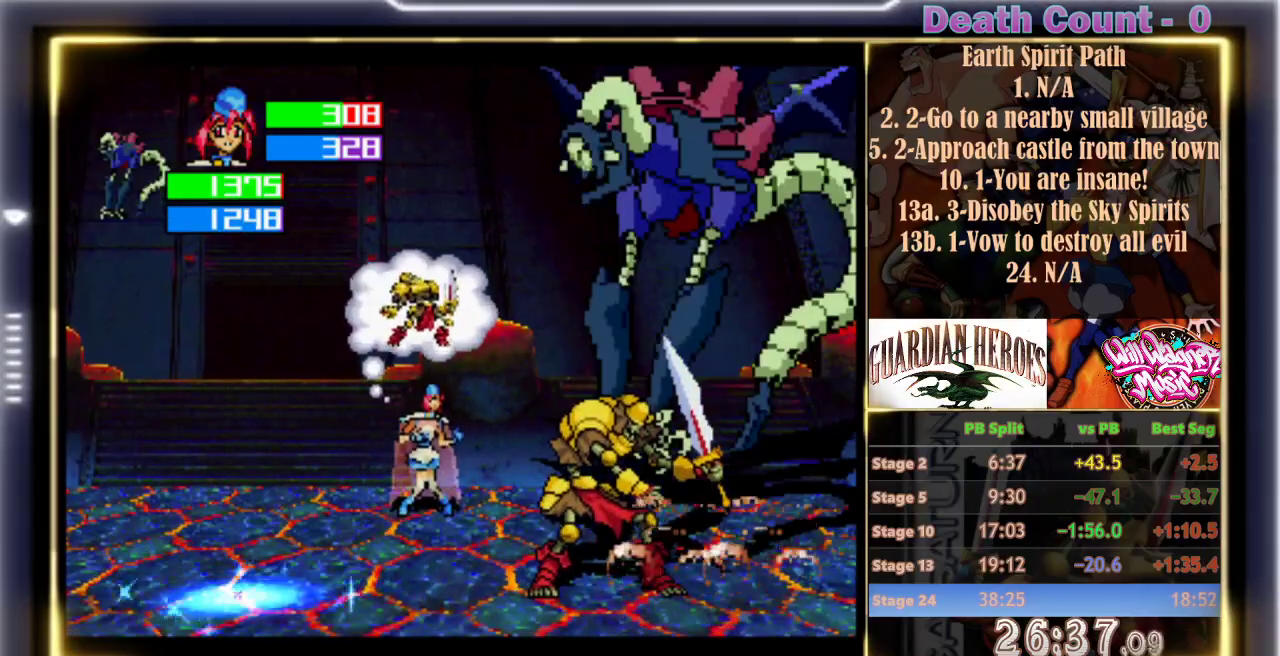
{"dt_ms": 500, "buttons": [], "left_stick": "center", "events": [[33, "X", "down"], [133, "X", "up"]]}
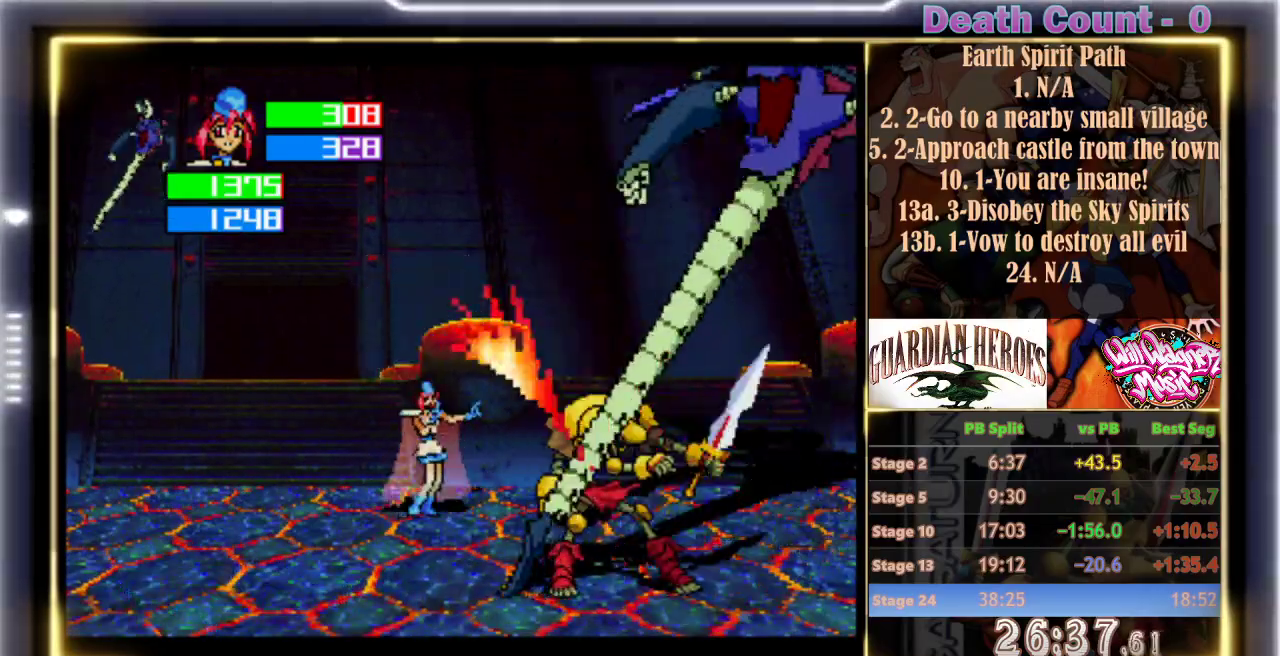
{"dt_ms": 500, "buttons": [], "left_stick": "center", "events": []}
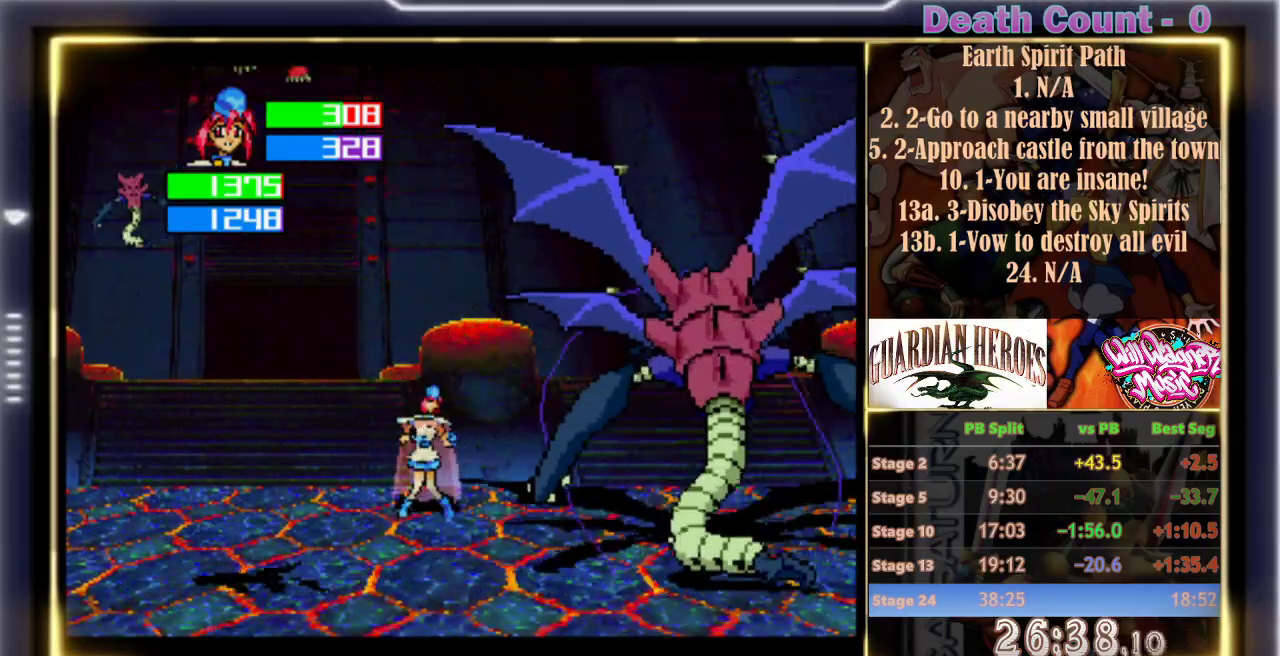
{"dt_ms": 500, "buttons": [], "left_stick": "center", "events": [[117, "Y", "down"], [317, "Y", "up"]]}
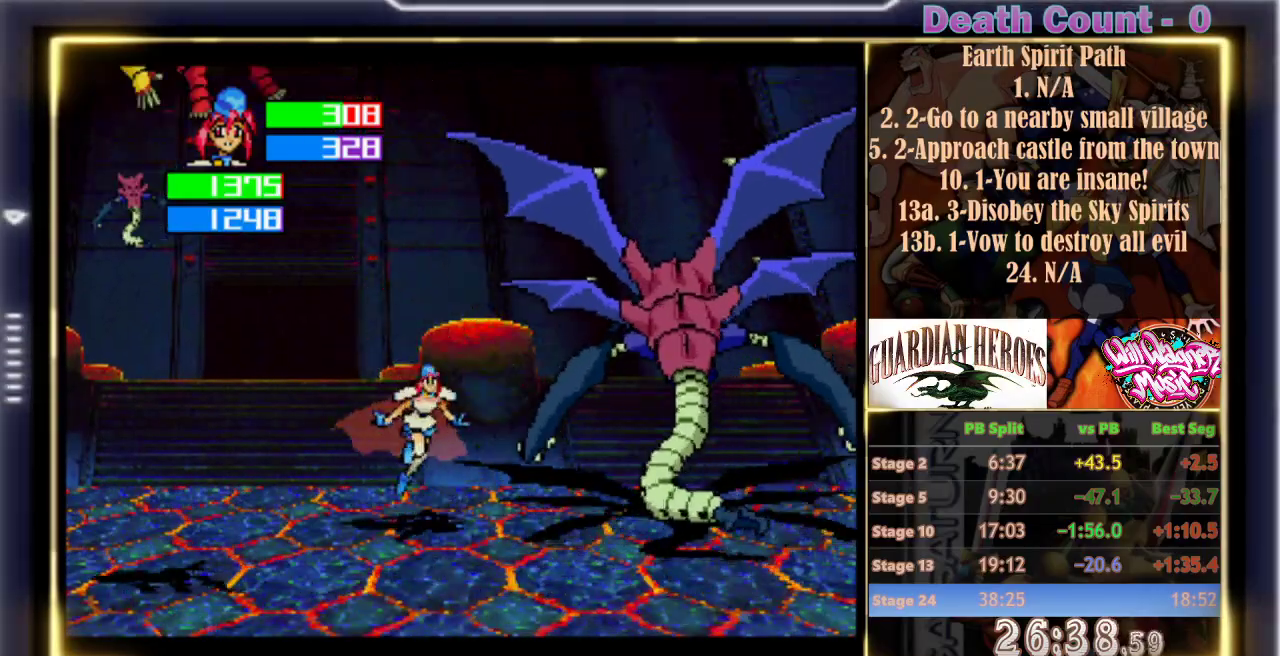
{"dt_ms": 500, "buttons": [], "left_stick": "center", "events": []}
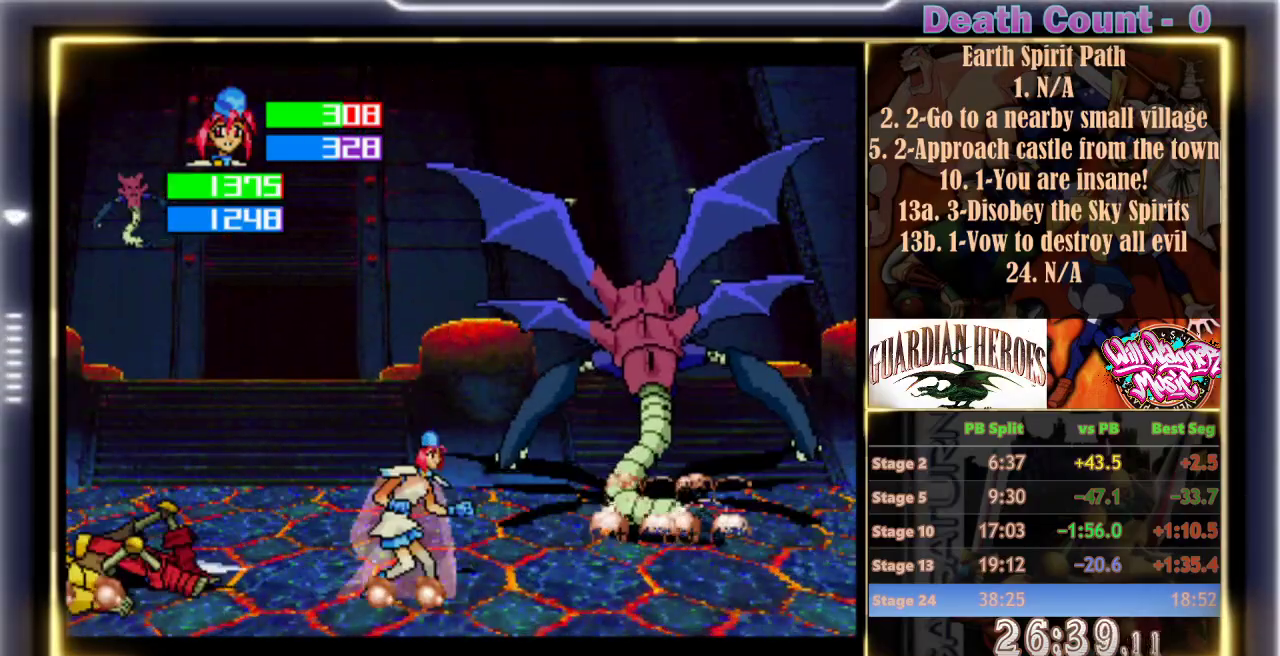
{"dt_ms": 500, "buttons": [], "left_stick": "center", "events": [[50, "Z", "down"], [183, "Z", "up"]]}